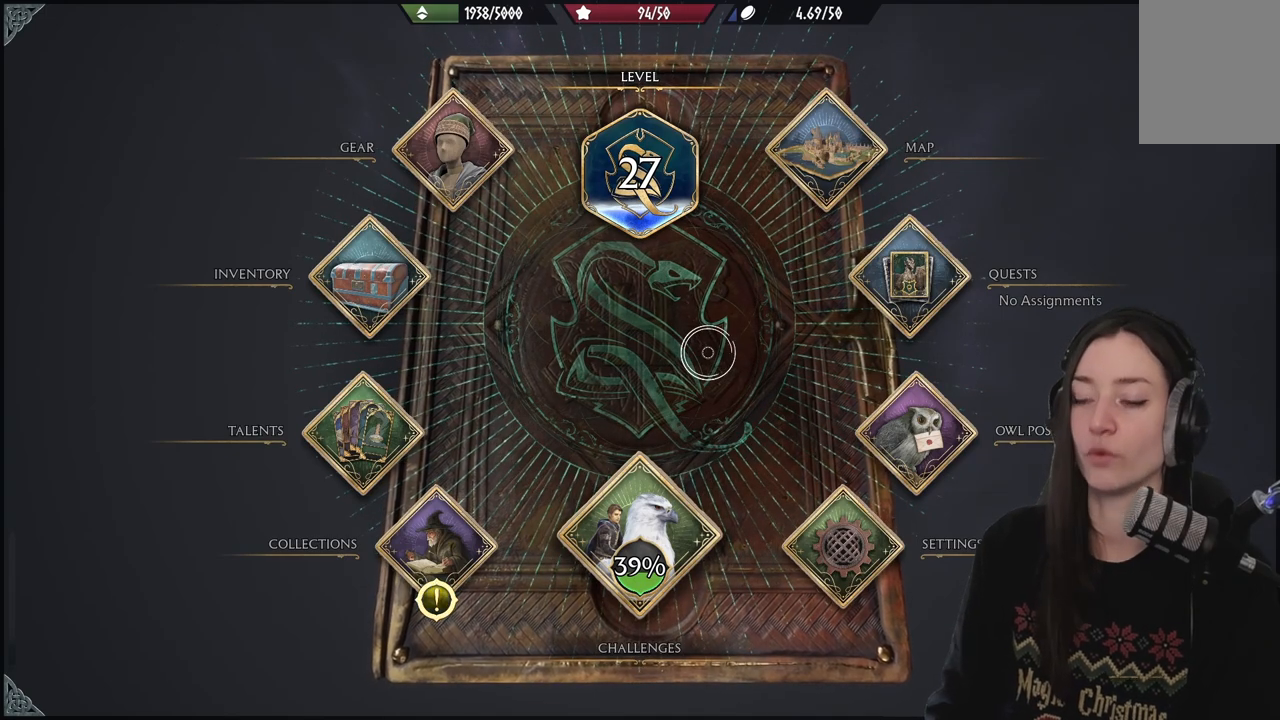
Gameplay with a controller (Xbox layout); each line is a JSON object with the inputs held at the frame after it. "events" lists button and stick changes between this image and that frame as [ms after this image, input, new state], when the widget could be followed in between. Not read: L3.
{"buttons": [], "left_stick": "down-left", "right_stick": "center", "events": [[267, "left_stick", "down-left"]]}
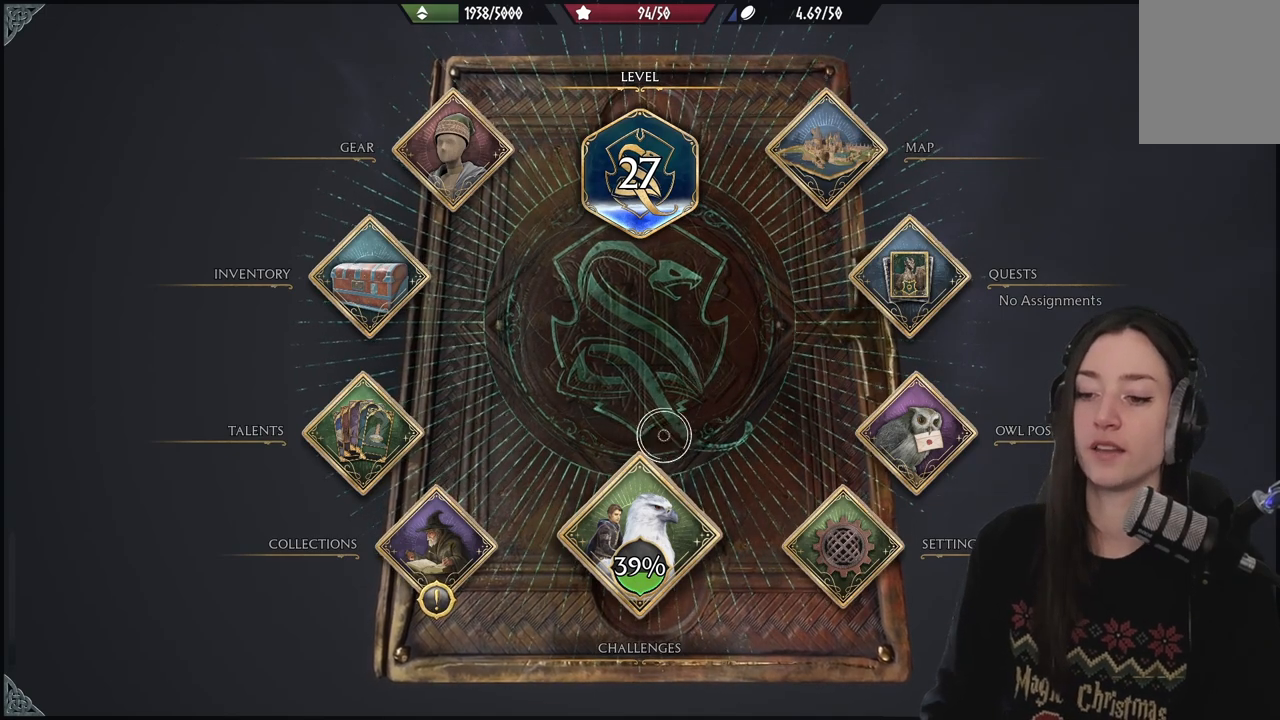
{"buttons": [], "left_stick": "down-left", "right_stick": "center", "events": []}
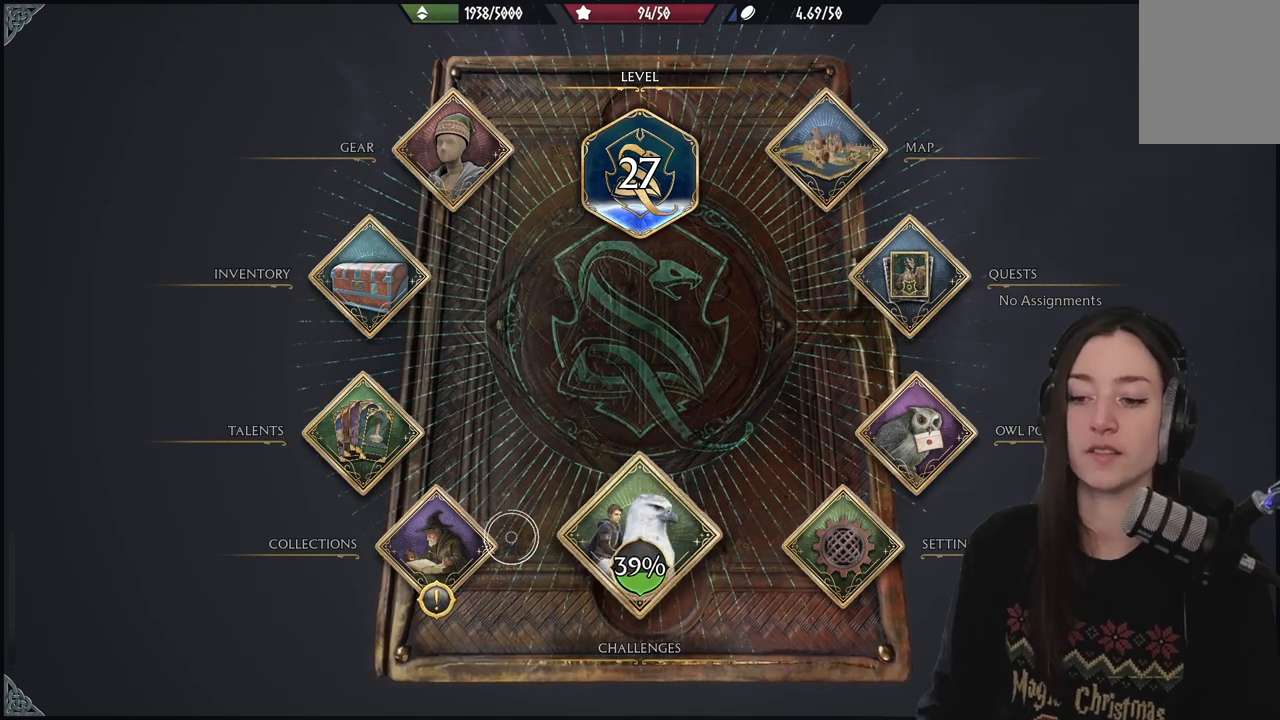
{"buttons": [], "left_stick": "center", "right_stick": "center", "events": [[233, "left_stick", "up-left"], [367, "left_stick", "center"]]}
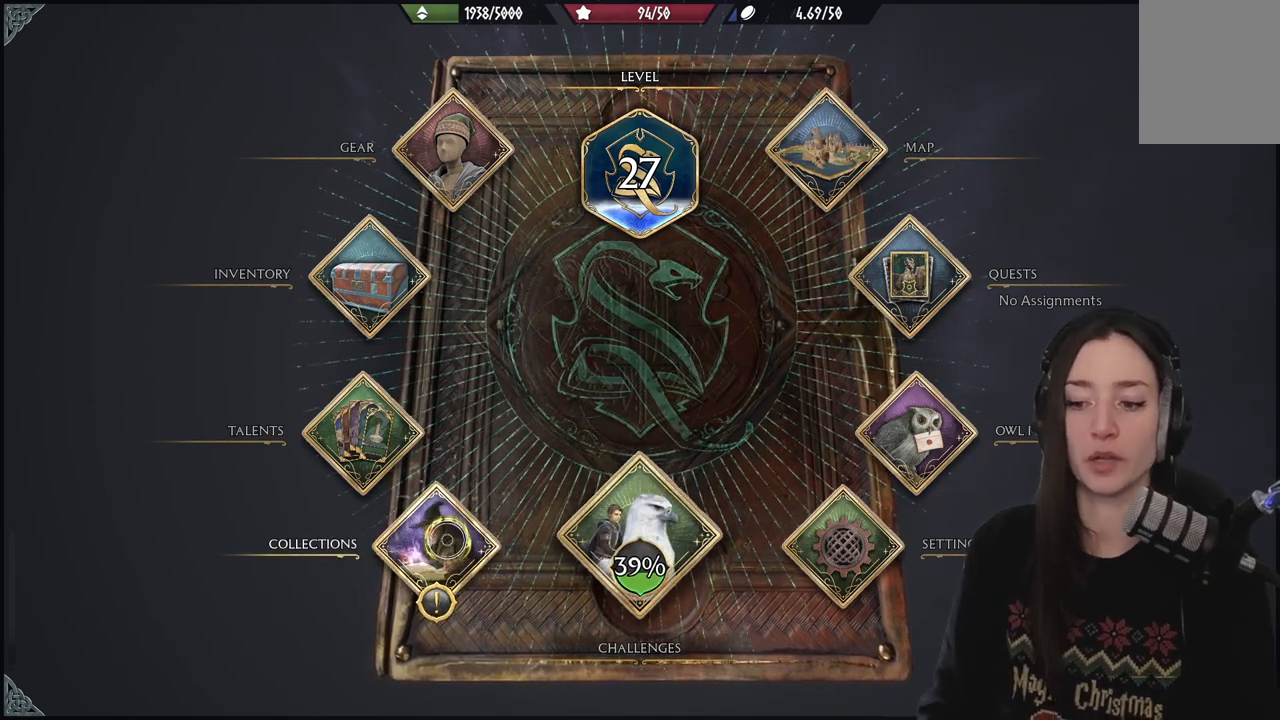
{"buttons": [], "left_stick": "up", "right_stick": "center", "events": [[117, "left_stick", "down"], [267, "left_stick", "center"], [483, "left_stick", "up"]]}
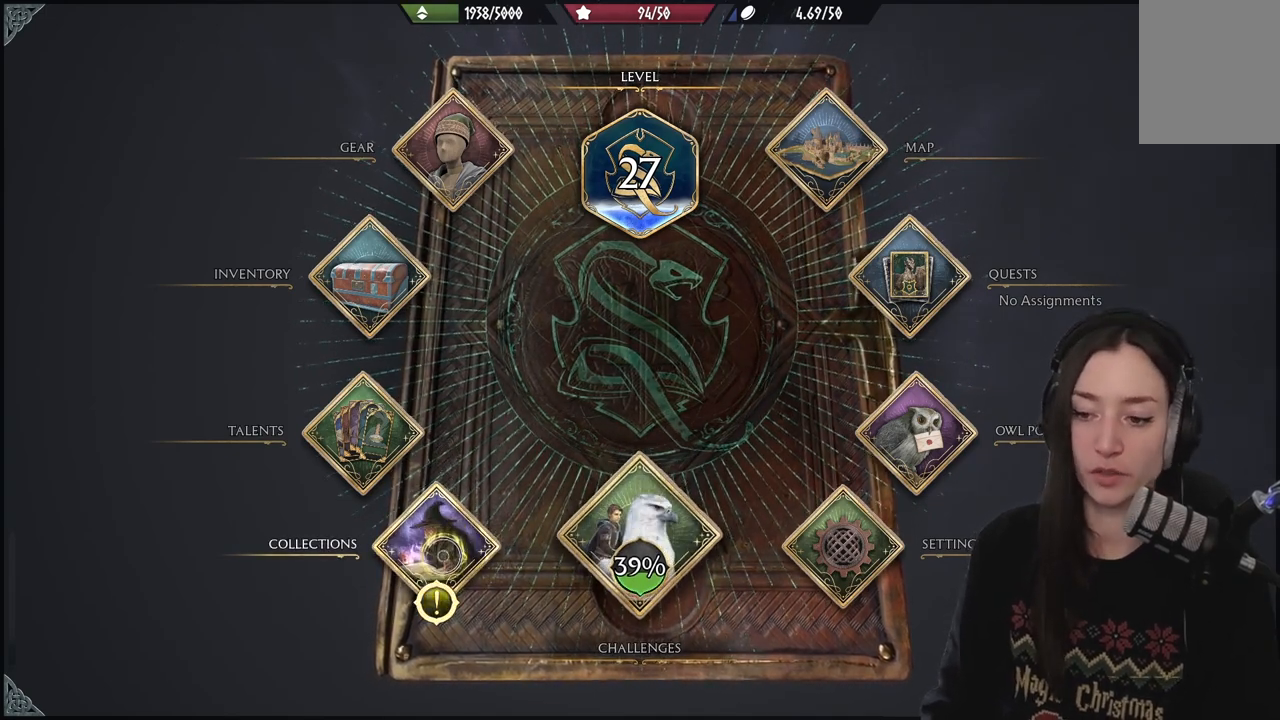
{"buttons": [], "left_stick": "center", "right_stick": "center", "events": [[133, "left_stick", "center"]]}
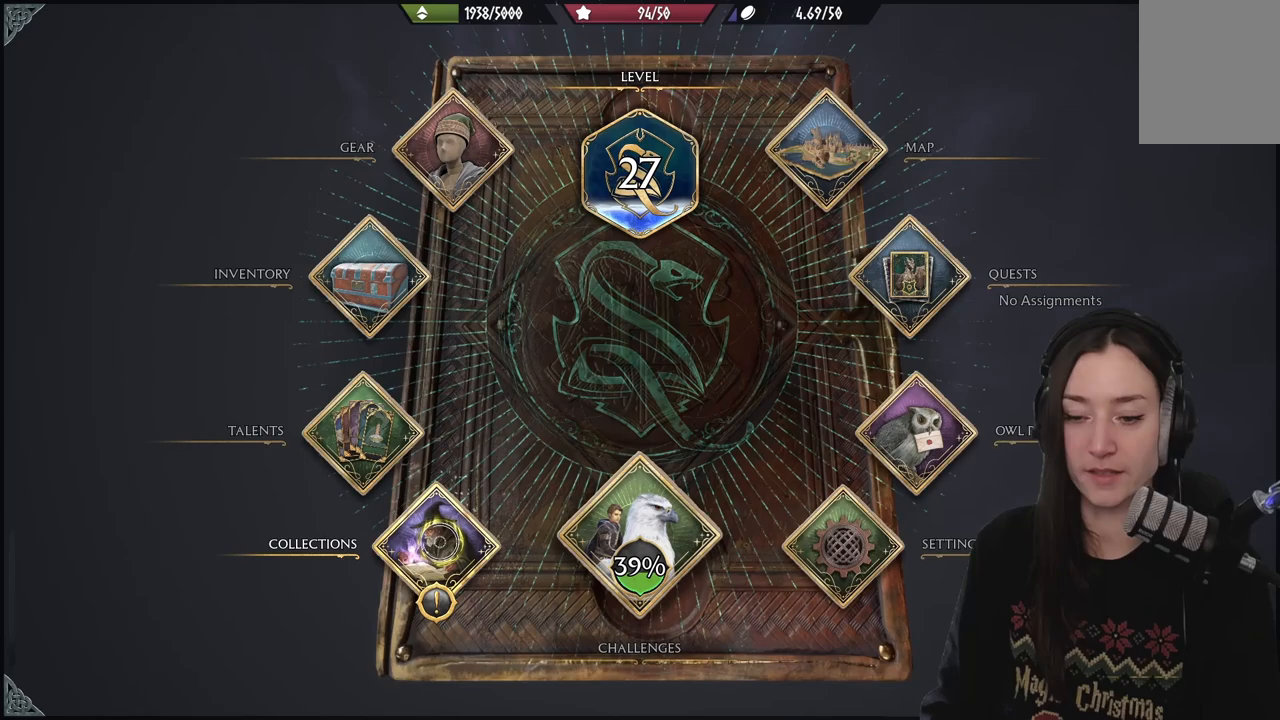
{"buttons": [], "left_stick": "center", "right_stick": "center", "events": []}
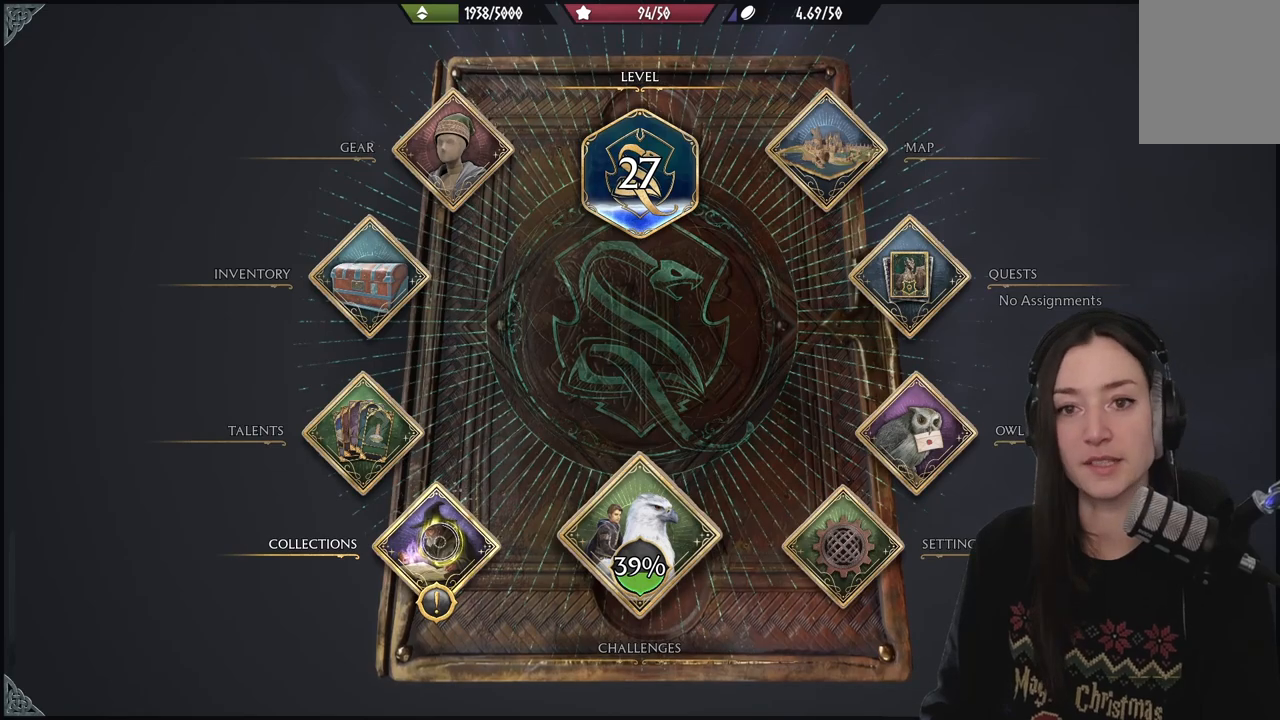
{"buttons": [], "left_stick": "up-right", "right_stick": "center", "events": [[200, "left_stick", "up-right"]]}
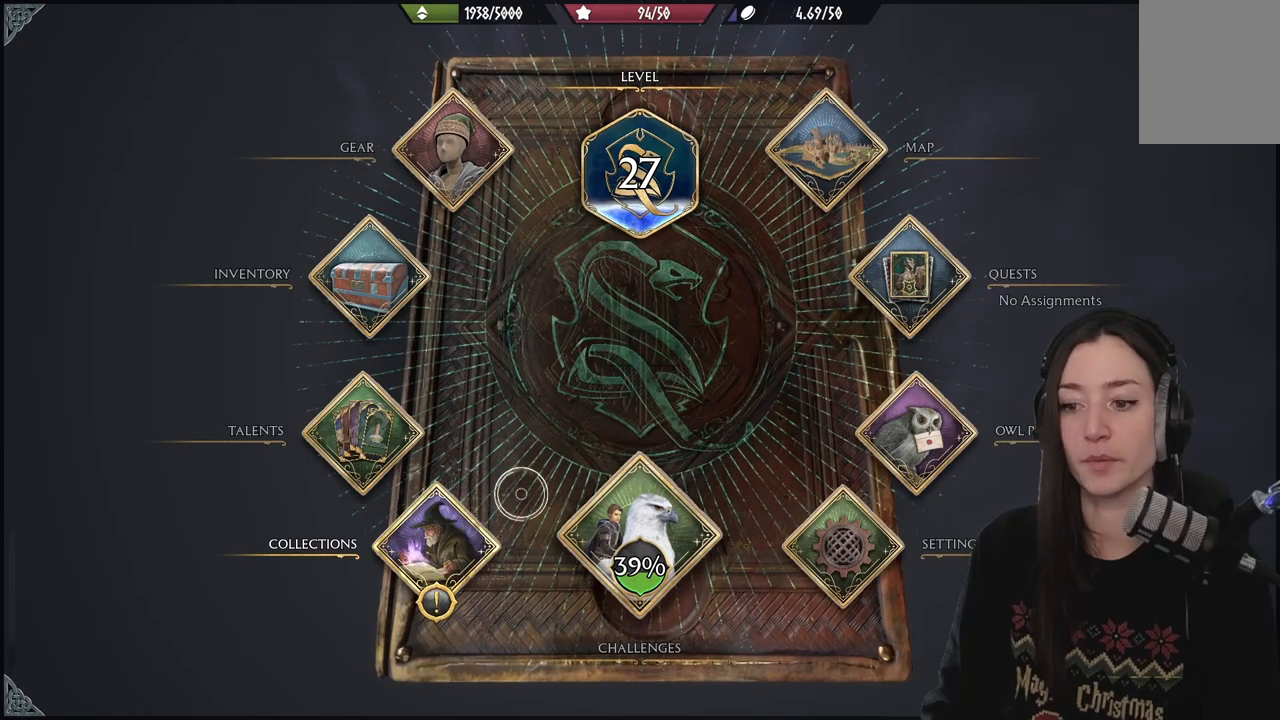
{"buttons": [], "left_stick": "down-left", "right_stick": "center", "events": [[133, "left_stick", "right"], [350, "left_stick", "up-right"], [483, "left_stick", "down-left"]]}
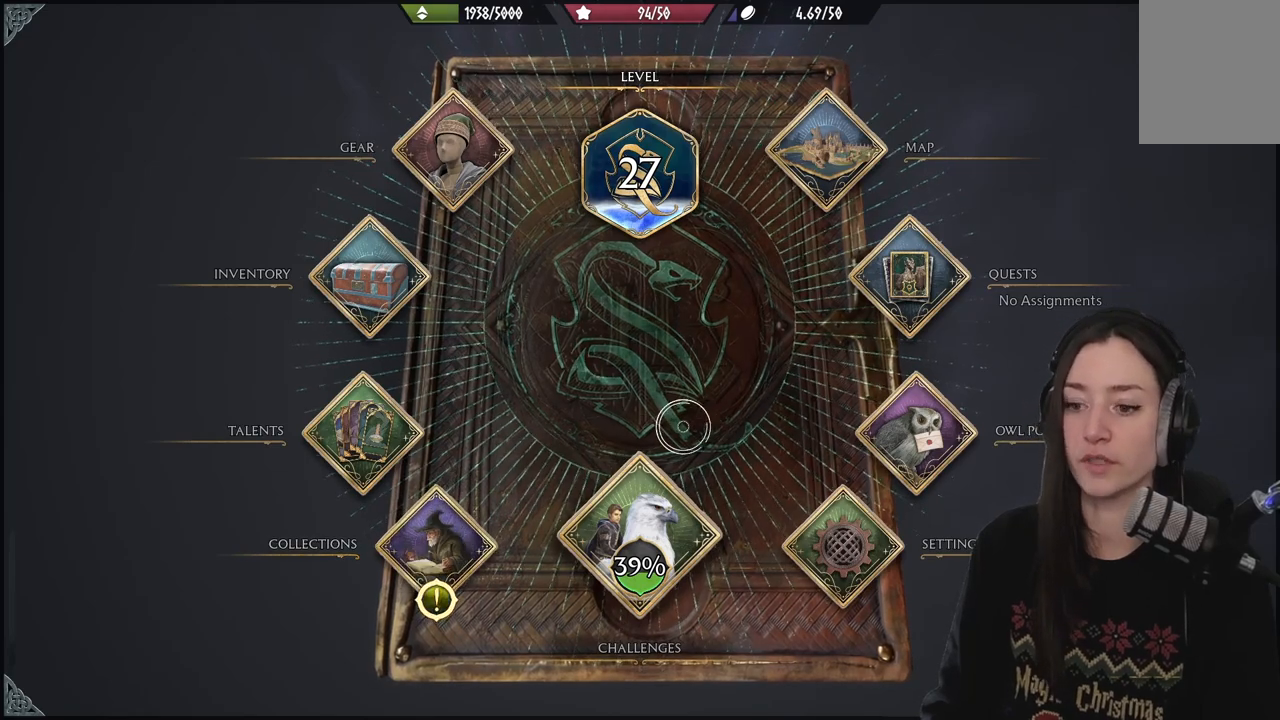
{"buttons": [], "left_stick": "down-left", "right_stick": "center", "events": []}
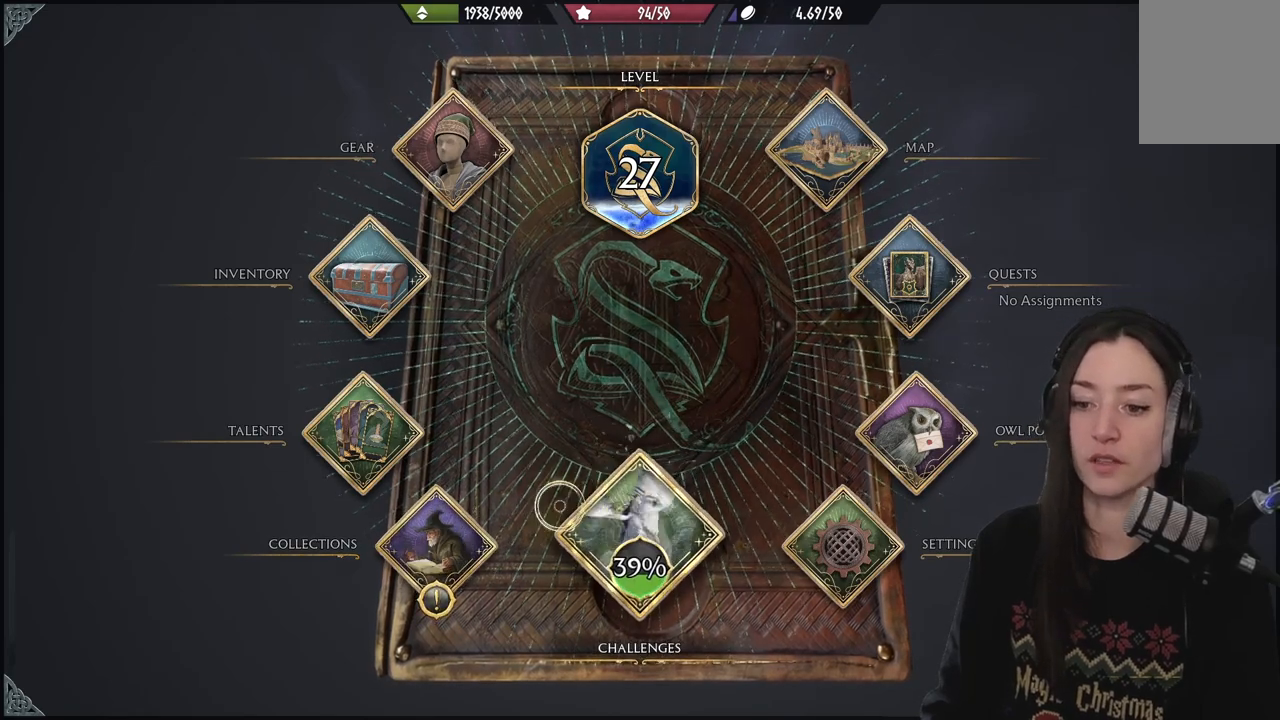
{"buttons": [], "left_stick": "center", "right_stick": "center", "events": [[367, "A", "down"], [383, "left_stick", "center"], [483, "A", "up"]]}
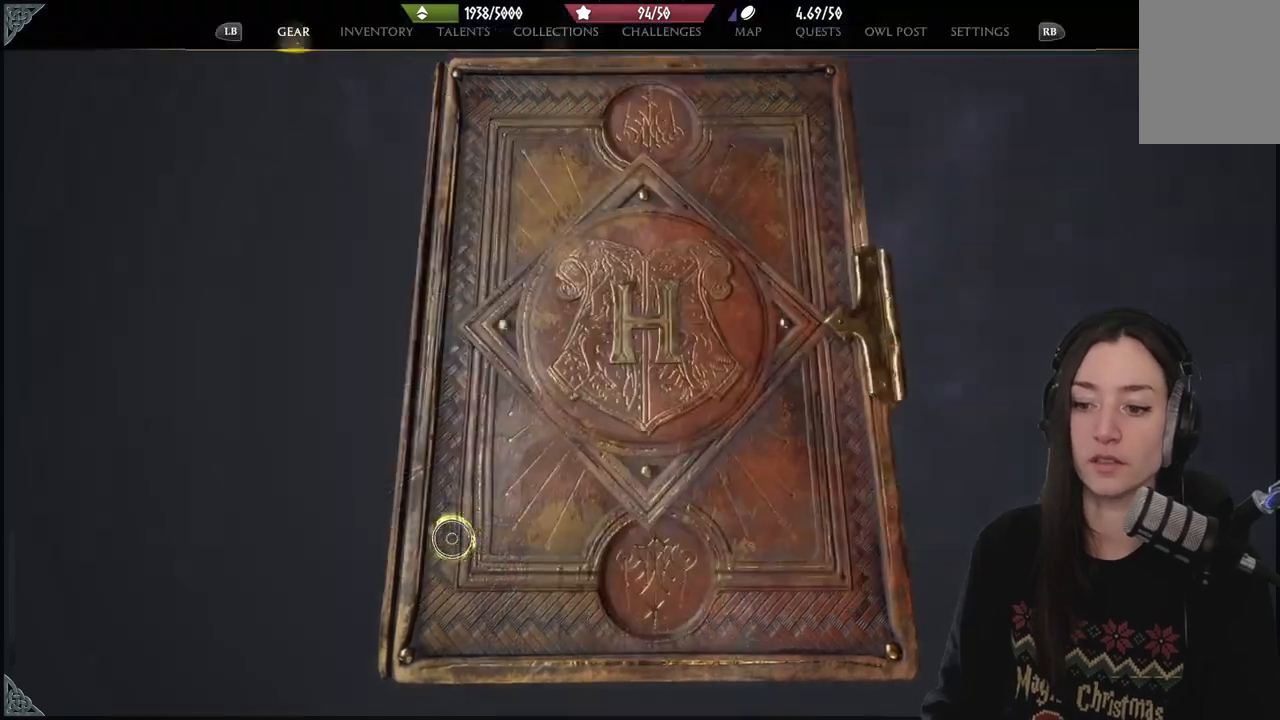
{"buttons": [], "left_stick": "center", "right_stick": "center", "events": []}
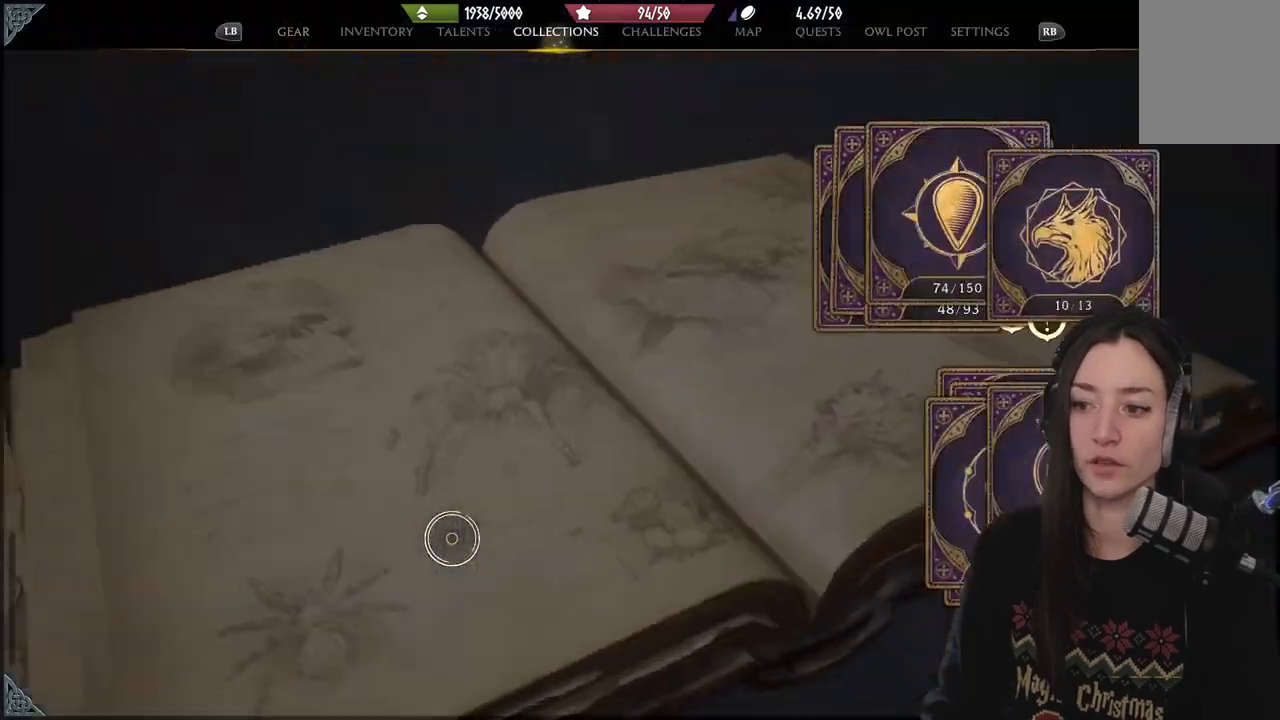
{"buttons": [], "left_stick": "center", "right_stick": "center", "events": []}
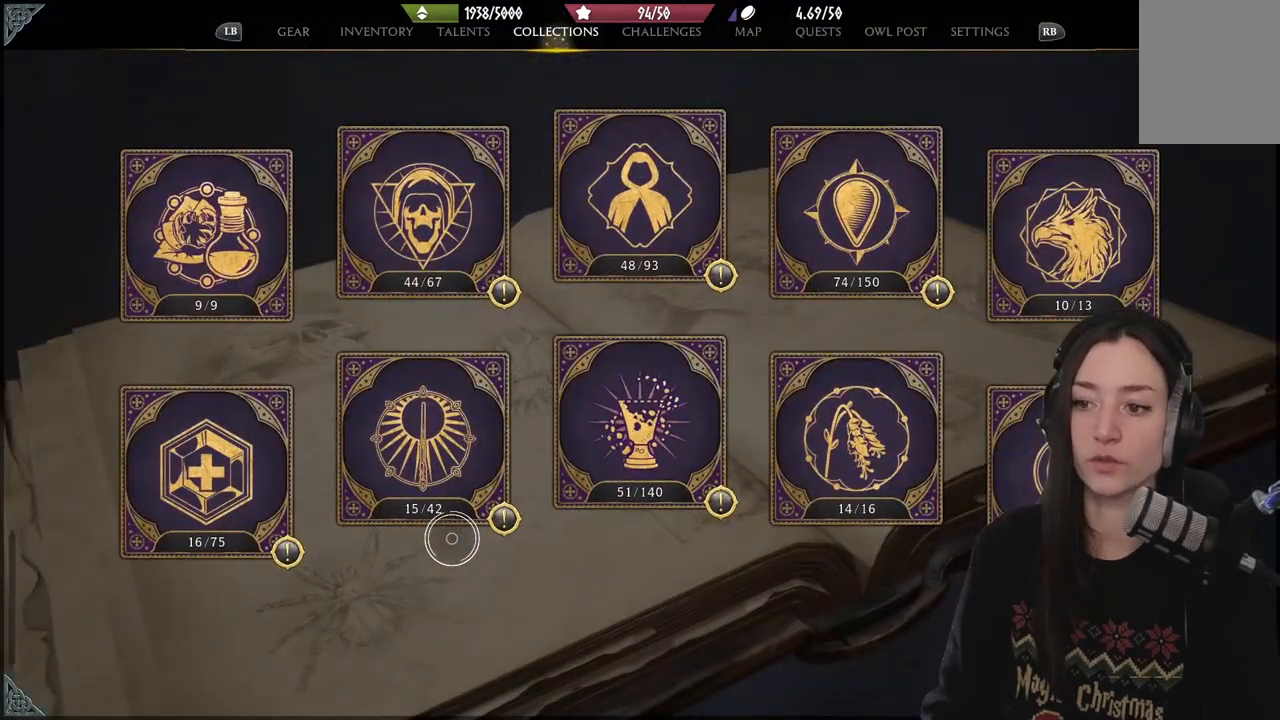
{"buttons": ["B"], "left_stick": "up", "right_stick": "center", "events": [[250, "left_stick", "left"], [450, "B", "down"], [450, "left_stick", "up"]]}
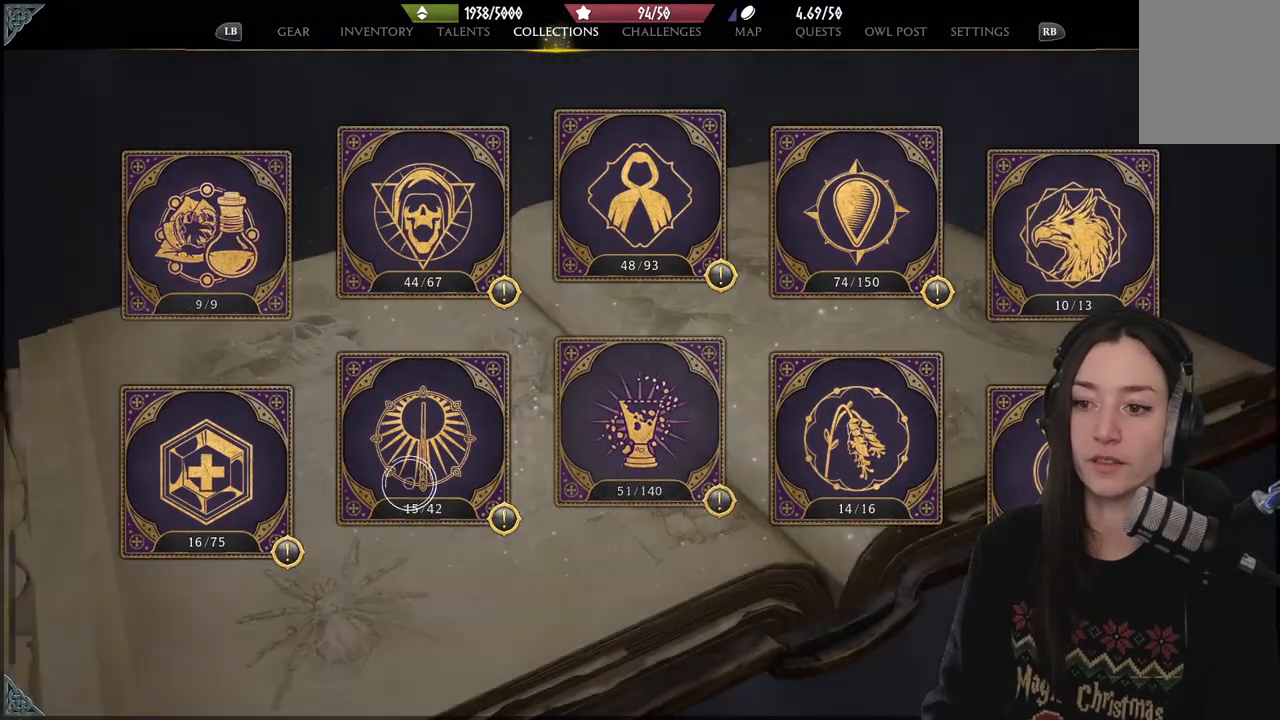
{"buttons": [], "left_stick": "up-right", "right_stick": "center", "events": [[67, "B", "up"], [300, "left_stick", "up-right"]]}
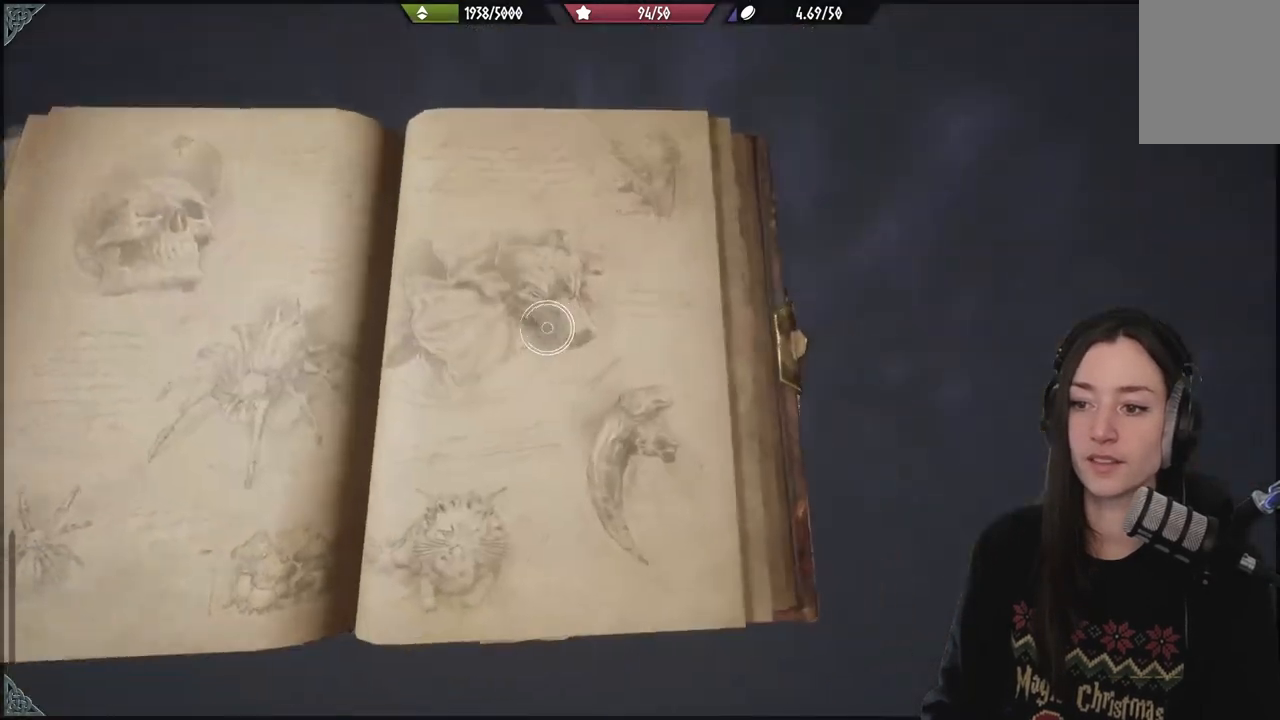
{"buttons": [], "left_stick": "right", "right_stick": "center", "events": [[67, "left_stick", "center"], [350, "left_stick", "right"]]}
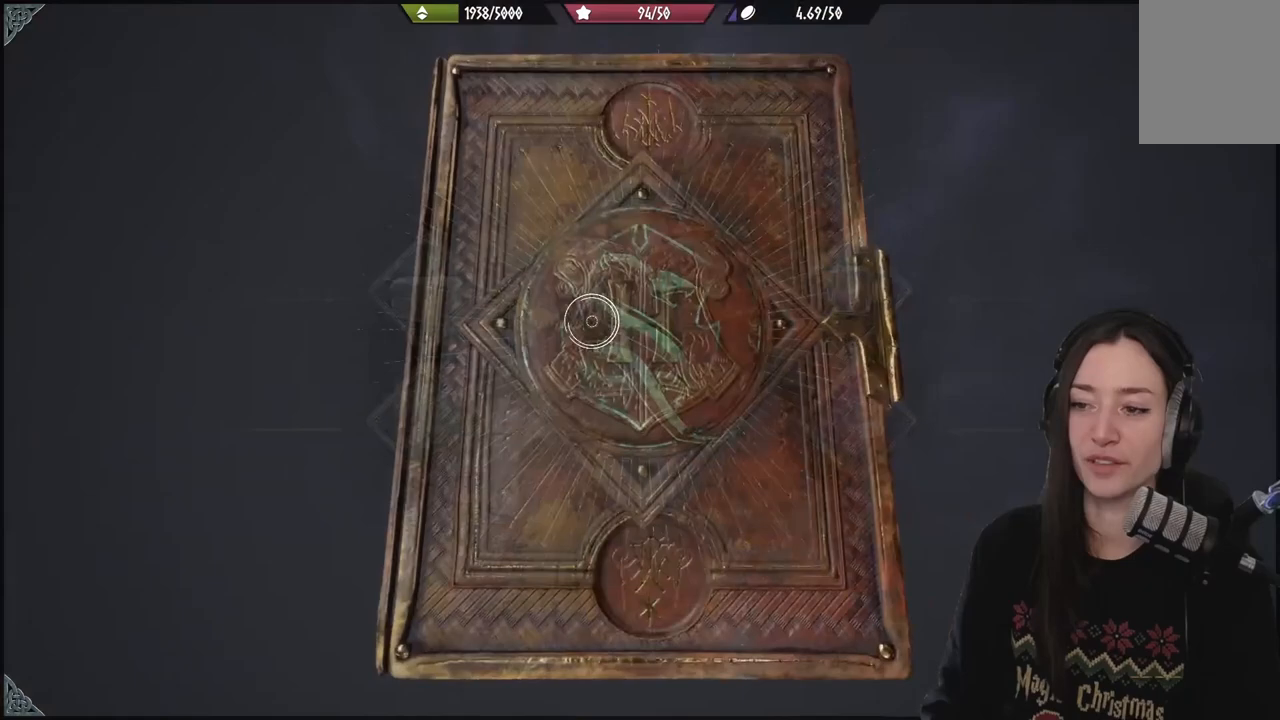
{"buttons": [], "left_stick": "right", "right_stick": "center", "events": [[300, "left_stick", "center"], [433, "left_stick", "right"]]}